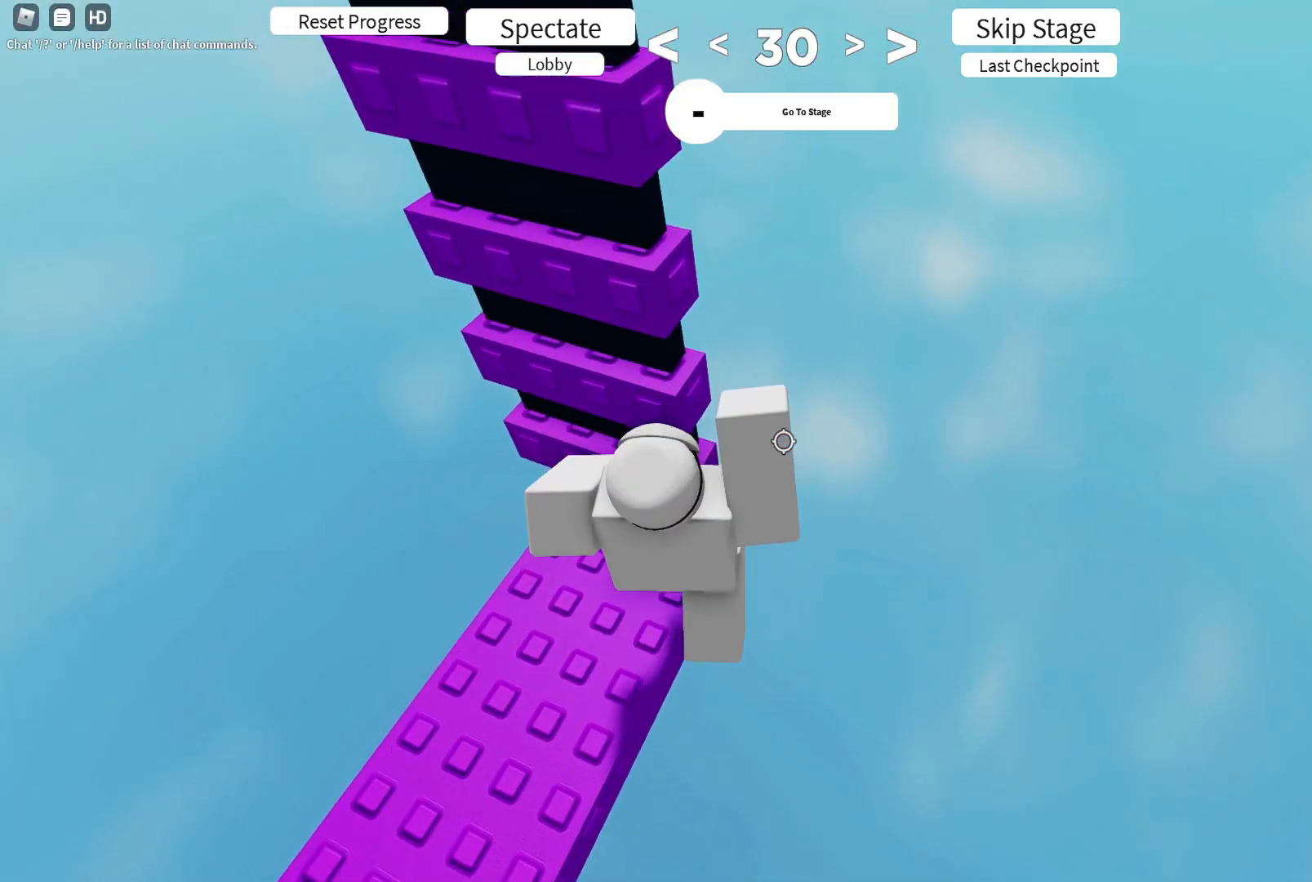
Gameplay with keyboard; each line is a JSON object with the keys held at the frame after it. "events" lists presses ("down") and releases ("up") of "a", "ctrl", "d", "e", "q", "s", "shift", "space" and "w" between this image and that frame as [ms after this image, input, new state], when the widget could be followed in between. No other keys are recorded. Mouse input is not recorded.
{"keys": ["w"], "events": [[183, "d", "down"], [183, "w", "down"], [333, "d", "up"]]}
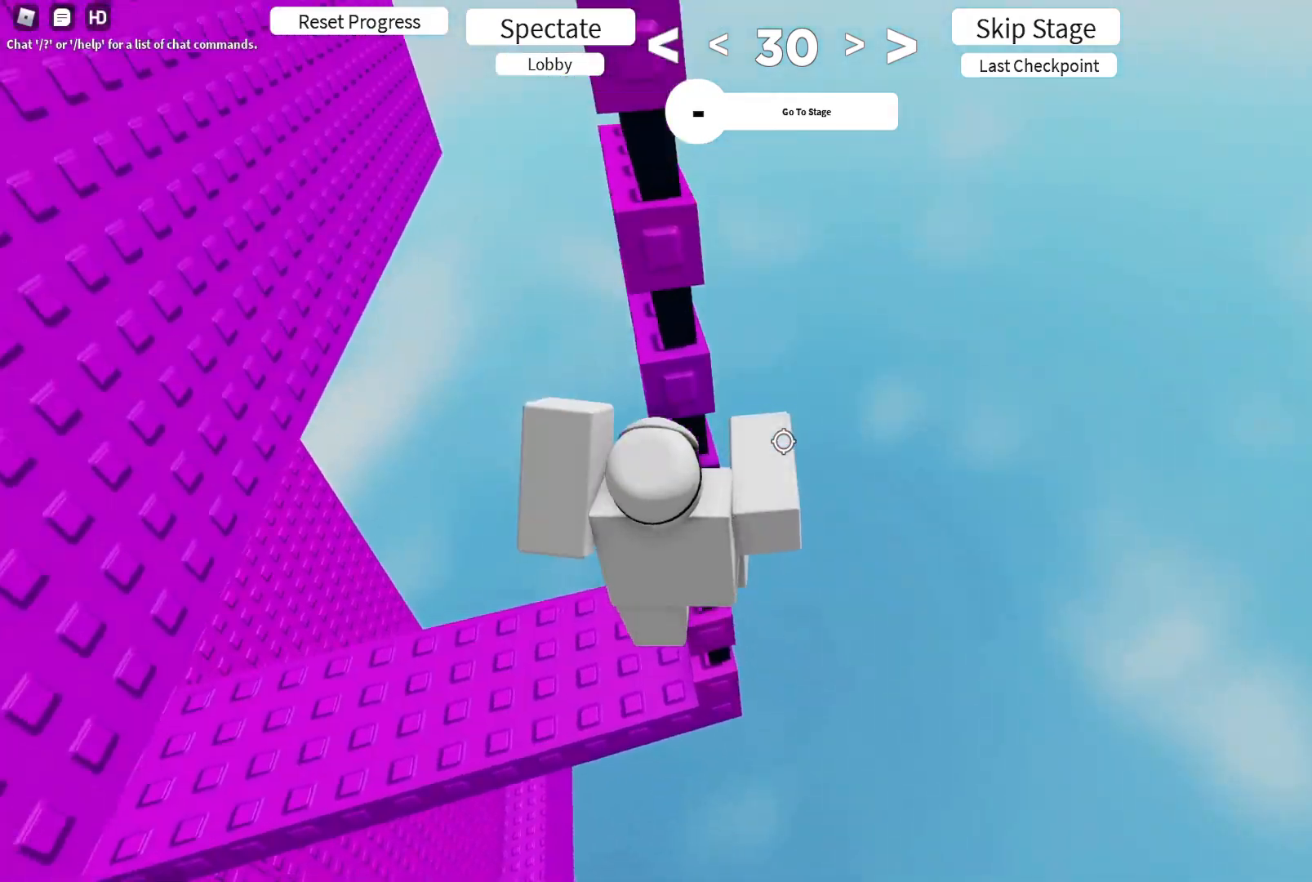
{"keys": ["shift", "w"], "events": [[483, "shift", "down"]]}
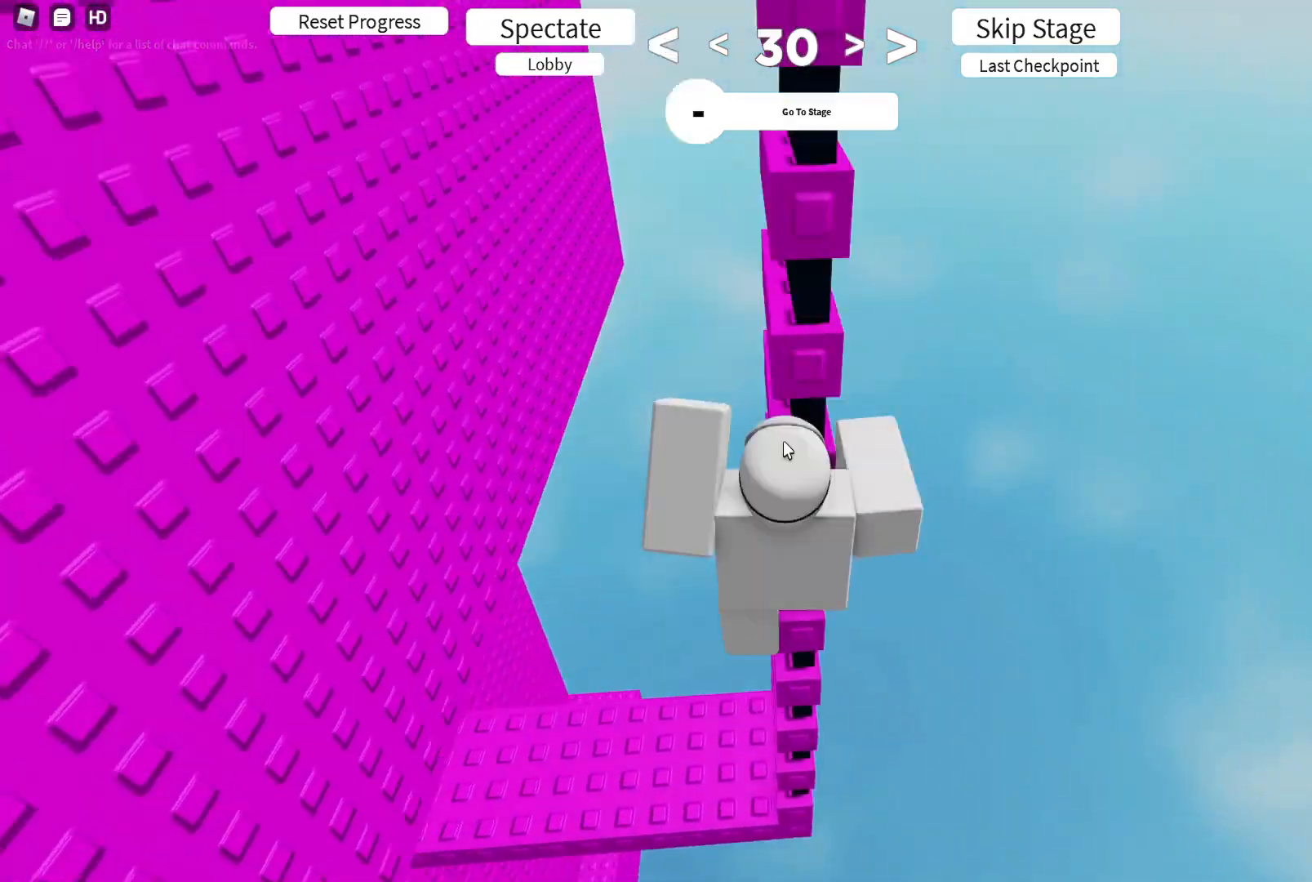
{"keys": ["w"], "events": [[100, "shift", "up"]]}
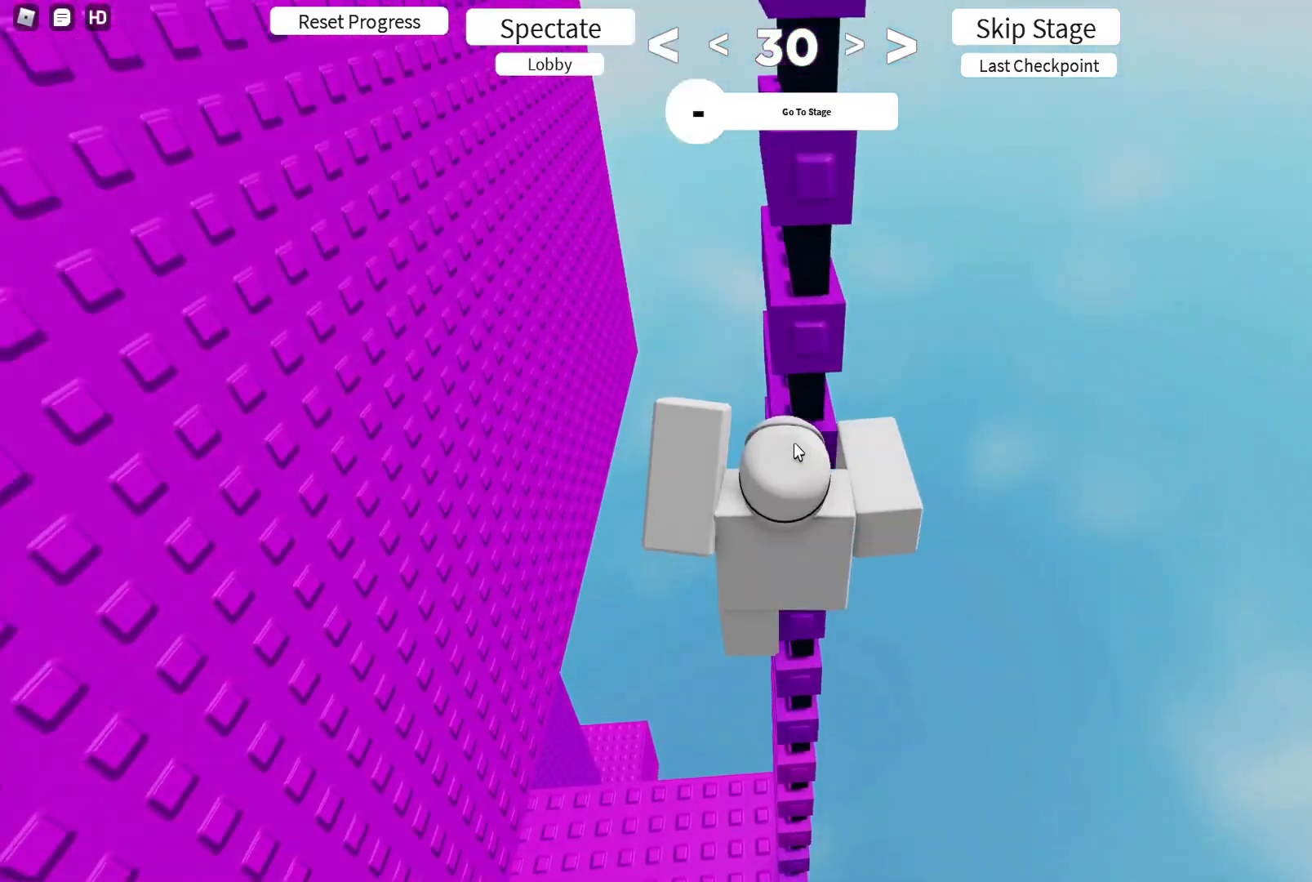
{"keys": ["w"], "events": []}
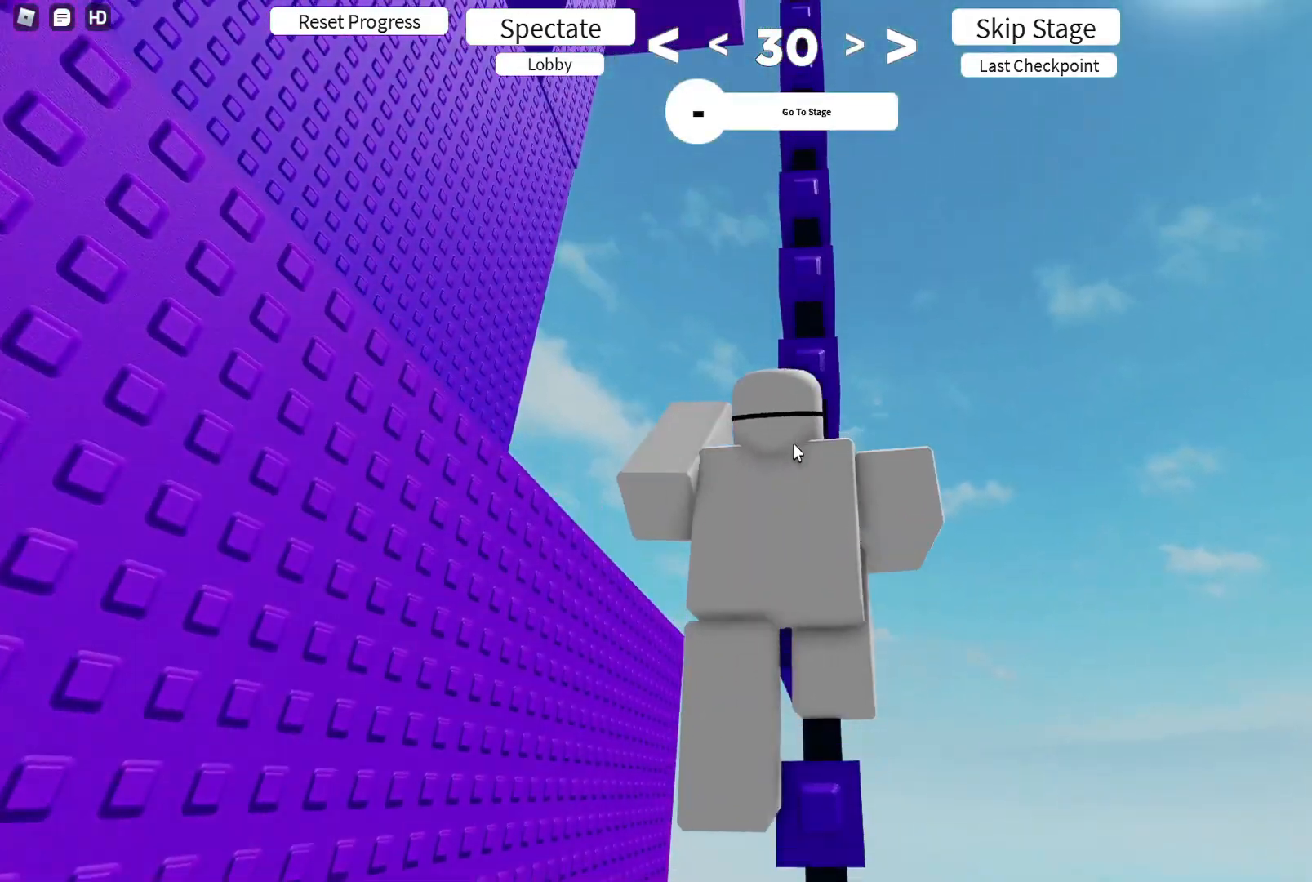
{"keys": ["w"], "events": []}
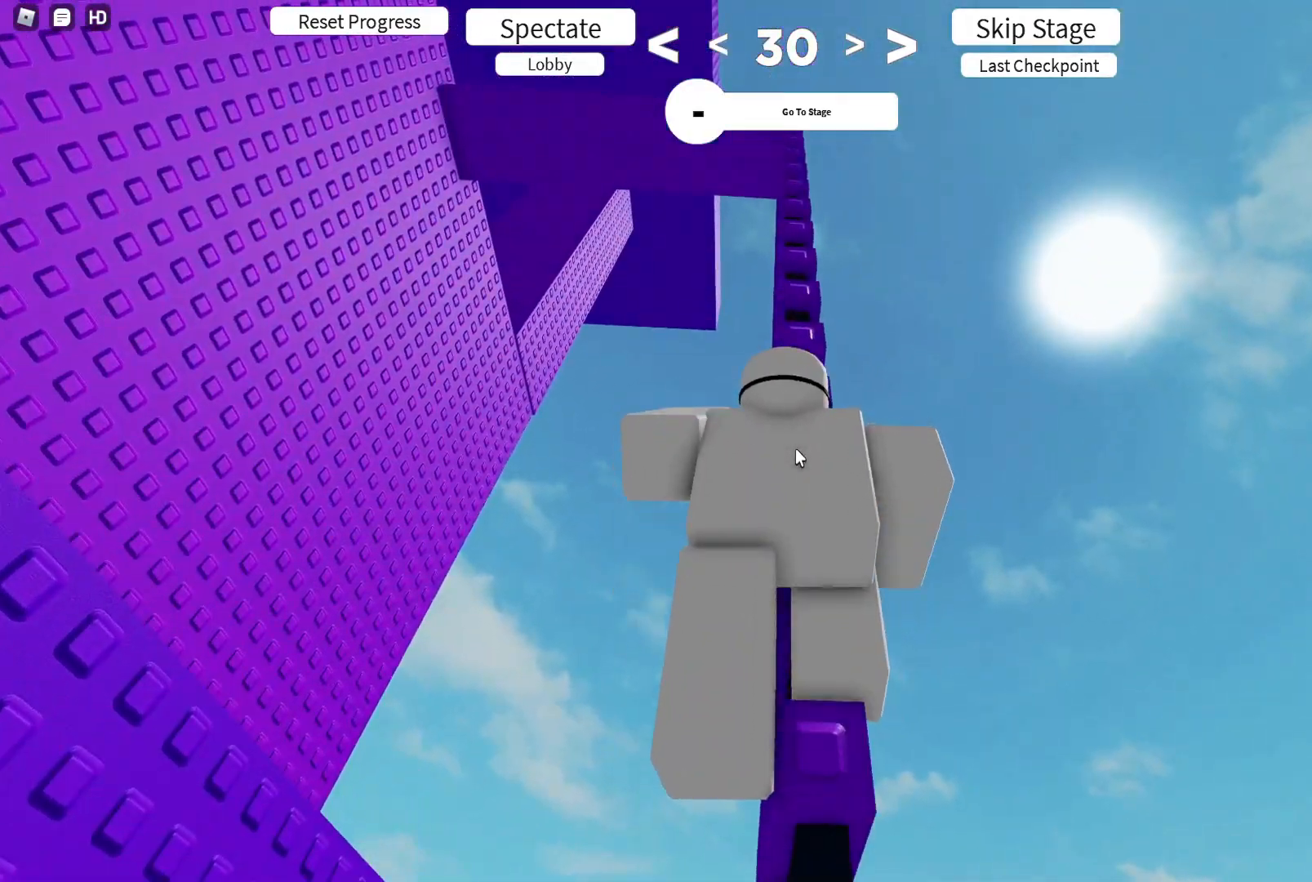
{"keys": ["w"], "events": []}
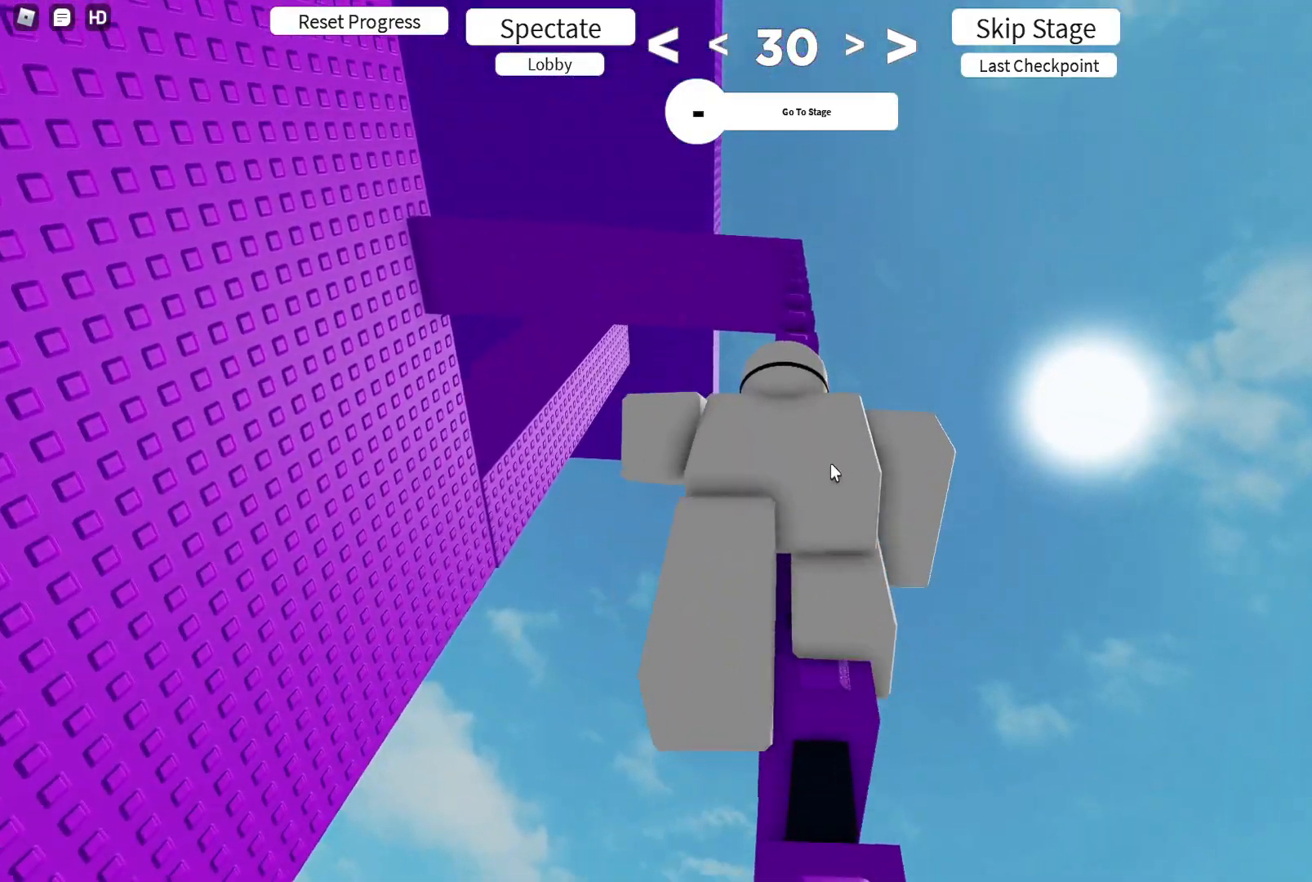
{"keys": ["w"], "events": []}
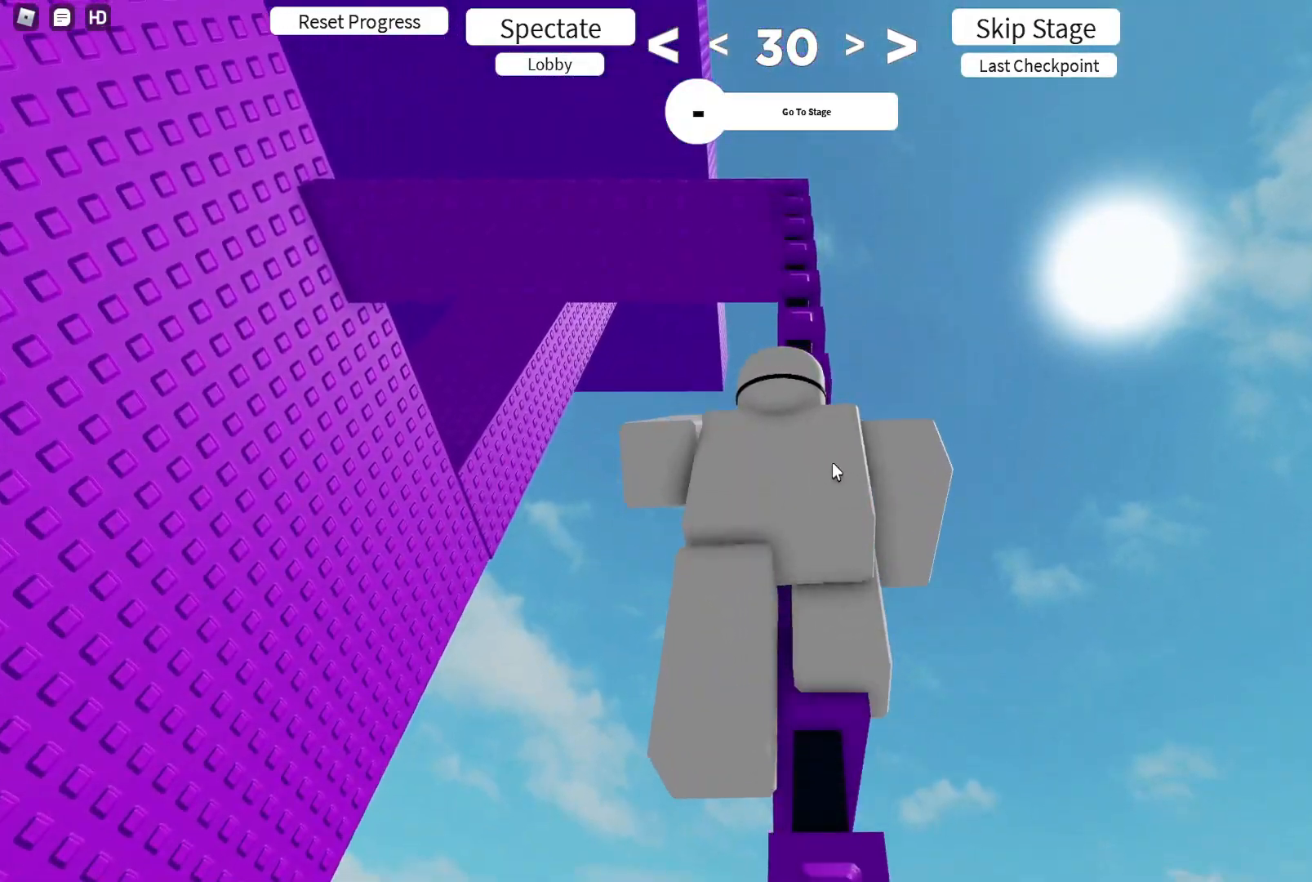
{"keys": ["w"], "events": []}
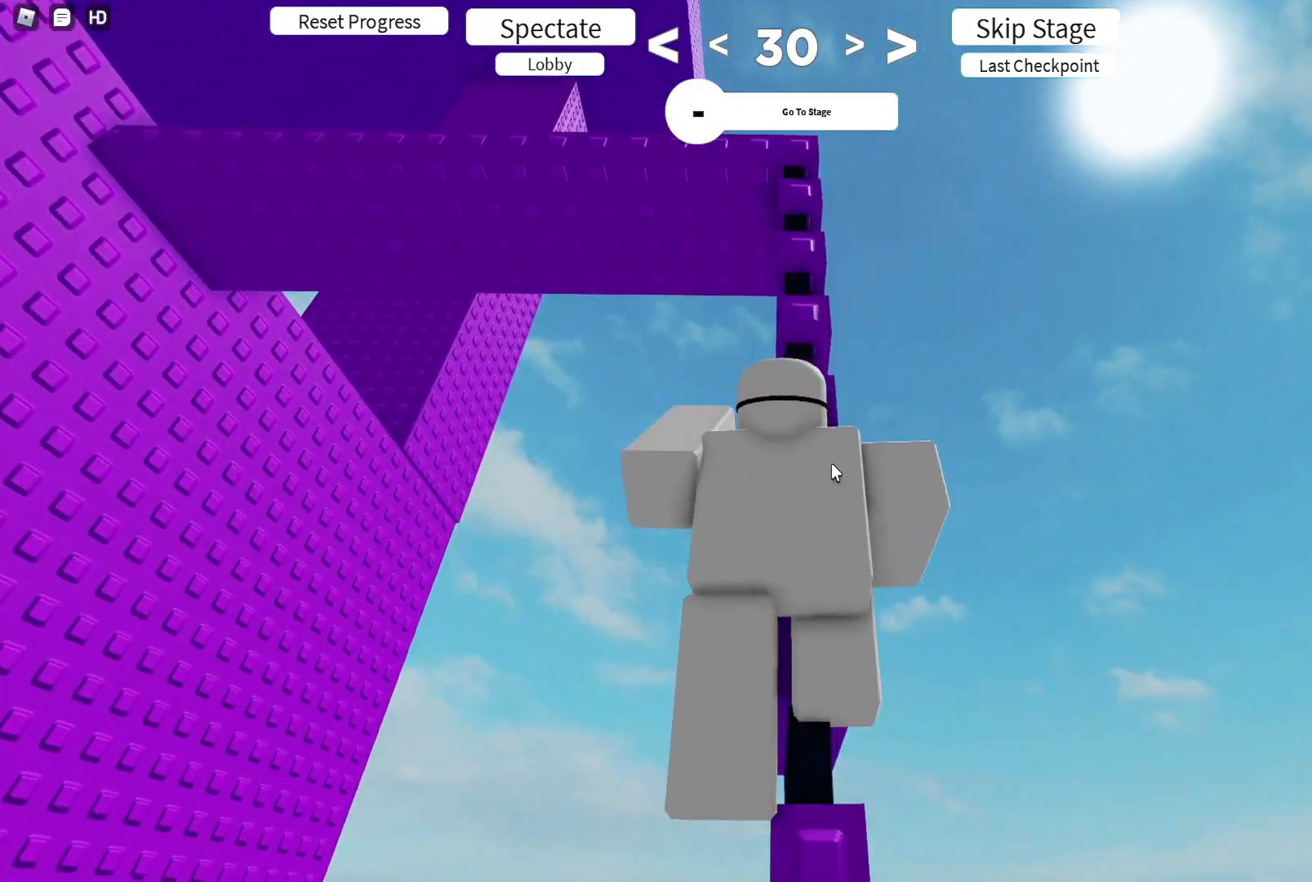
{"keys": ["w"], "events": []}
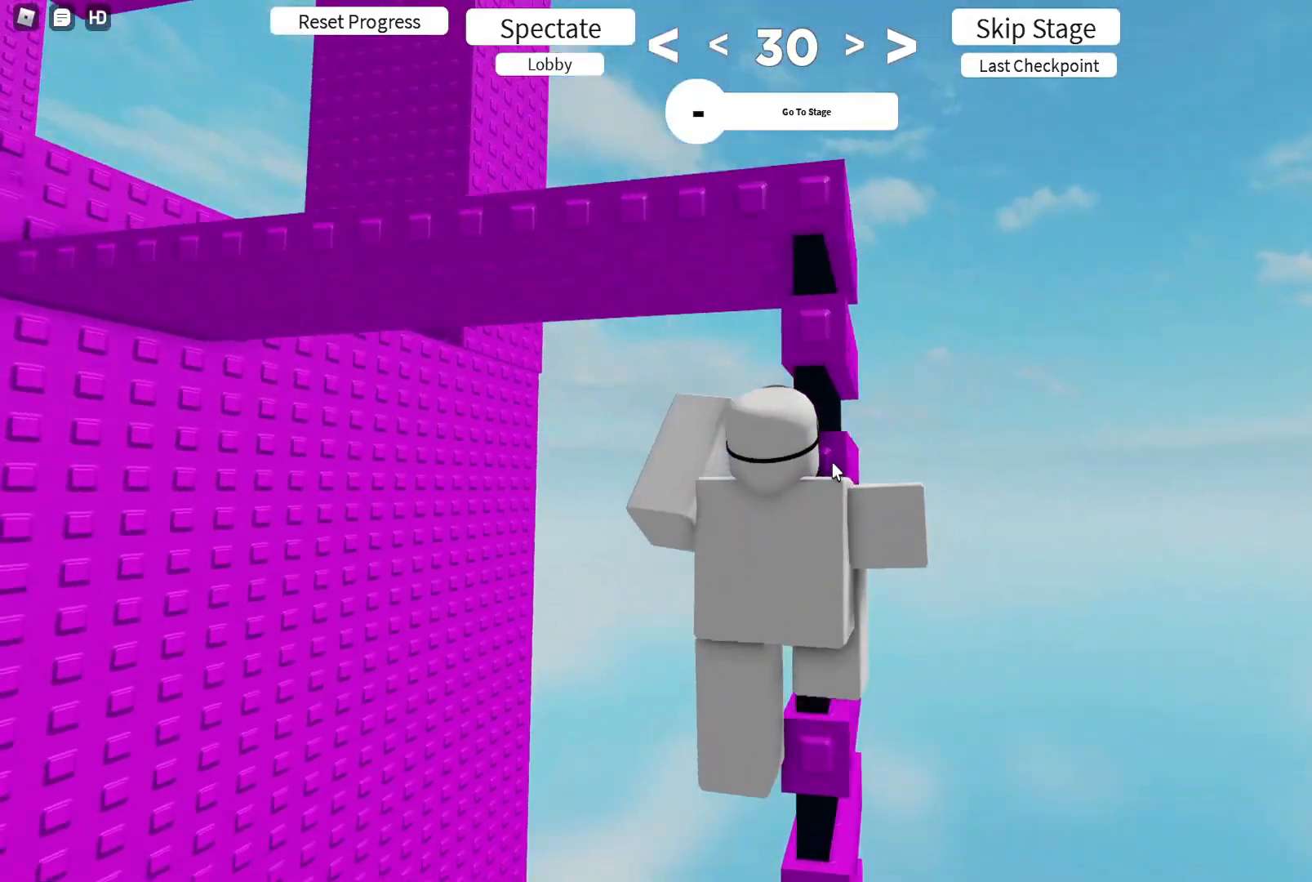
{"keys": ["w"], "events": []}
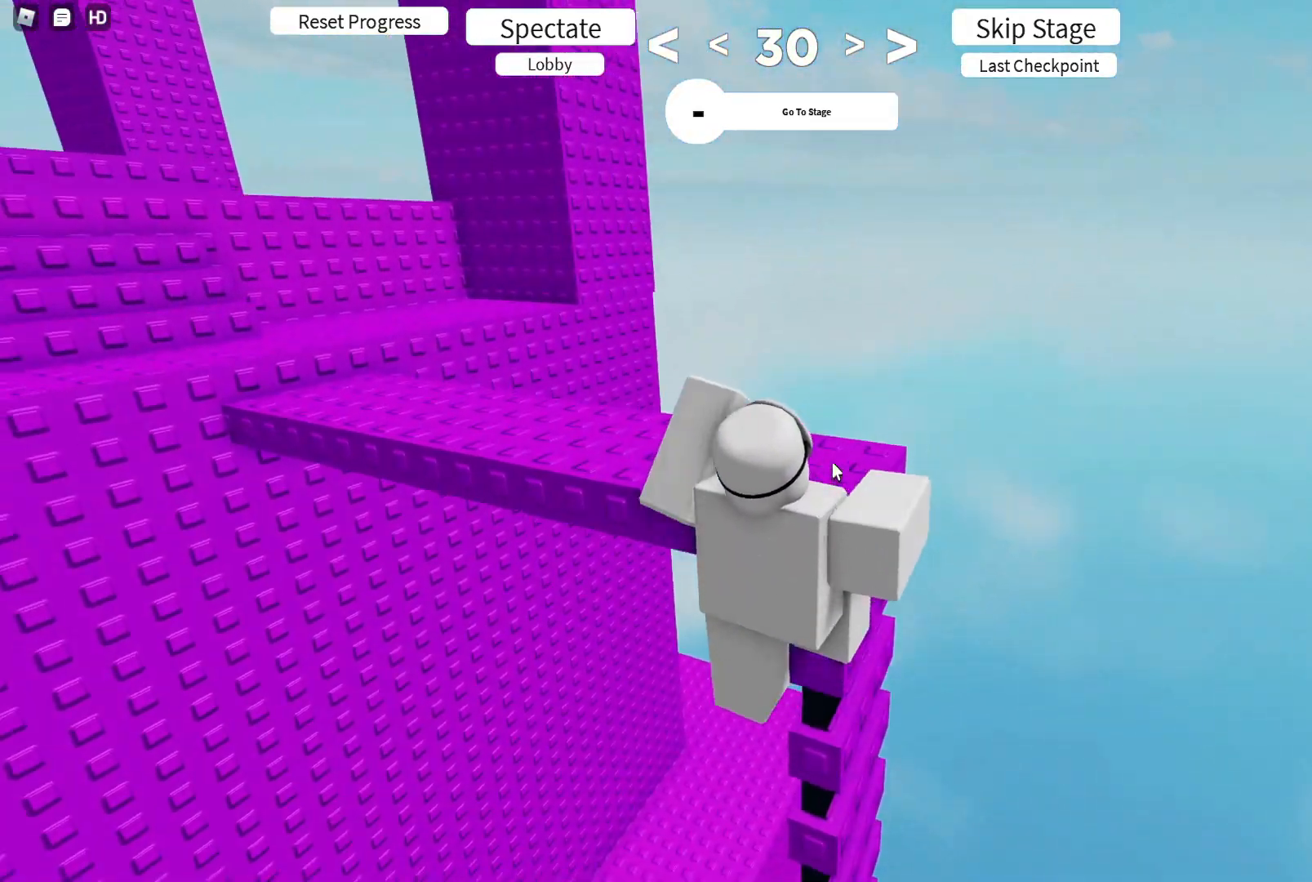
{"keys": ["w"], "events": [[133, "shift", "down"], [283, "shift", "up"]]}
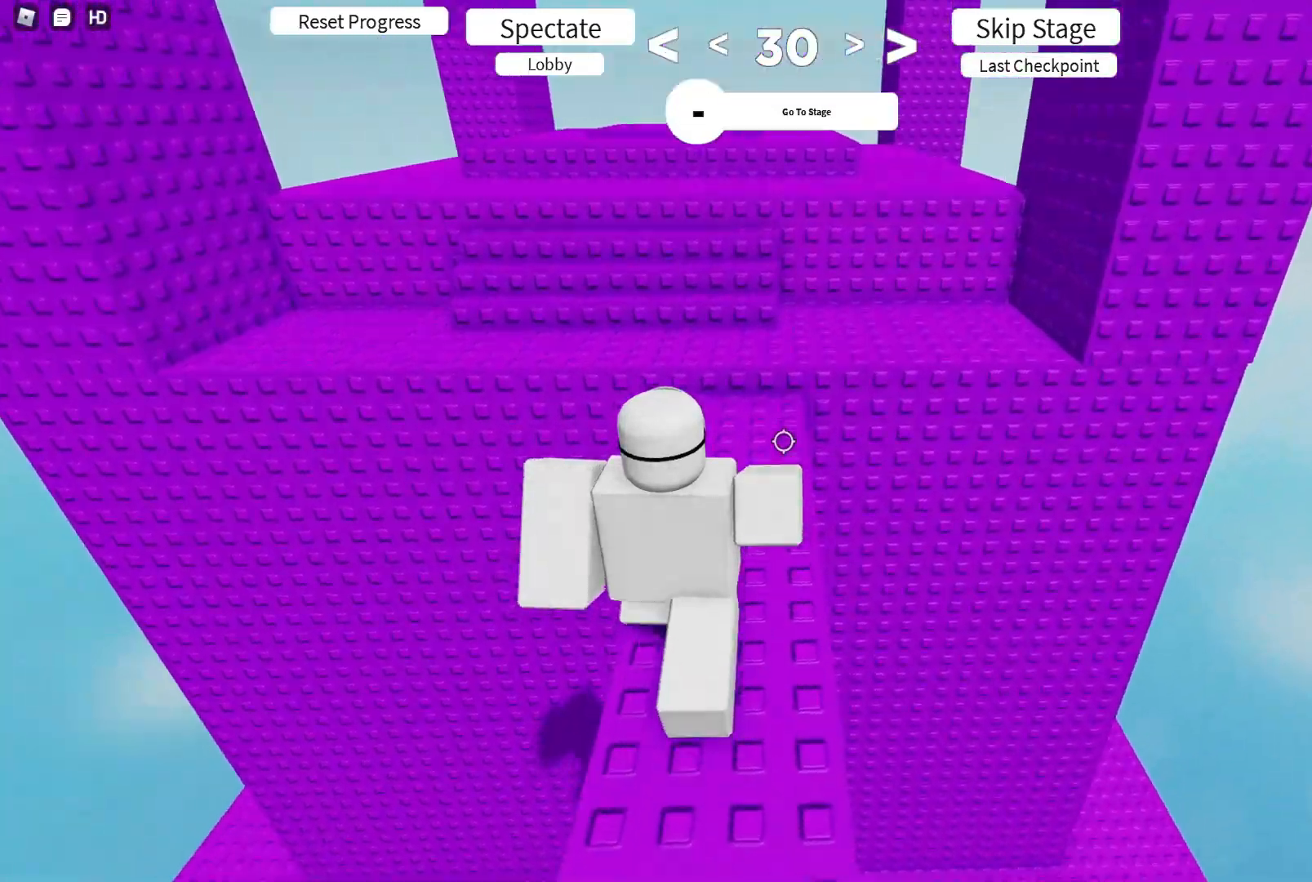
{"keys": ["w"], "events": [[100, "shift", "down"], [250, "shift", "up"]]}
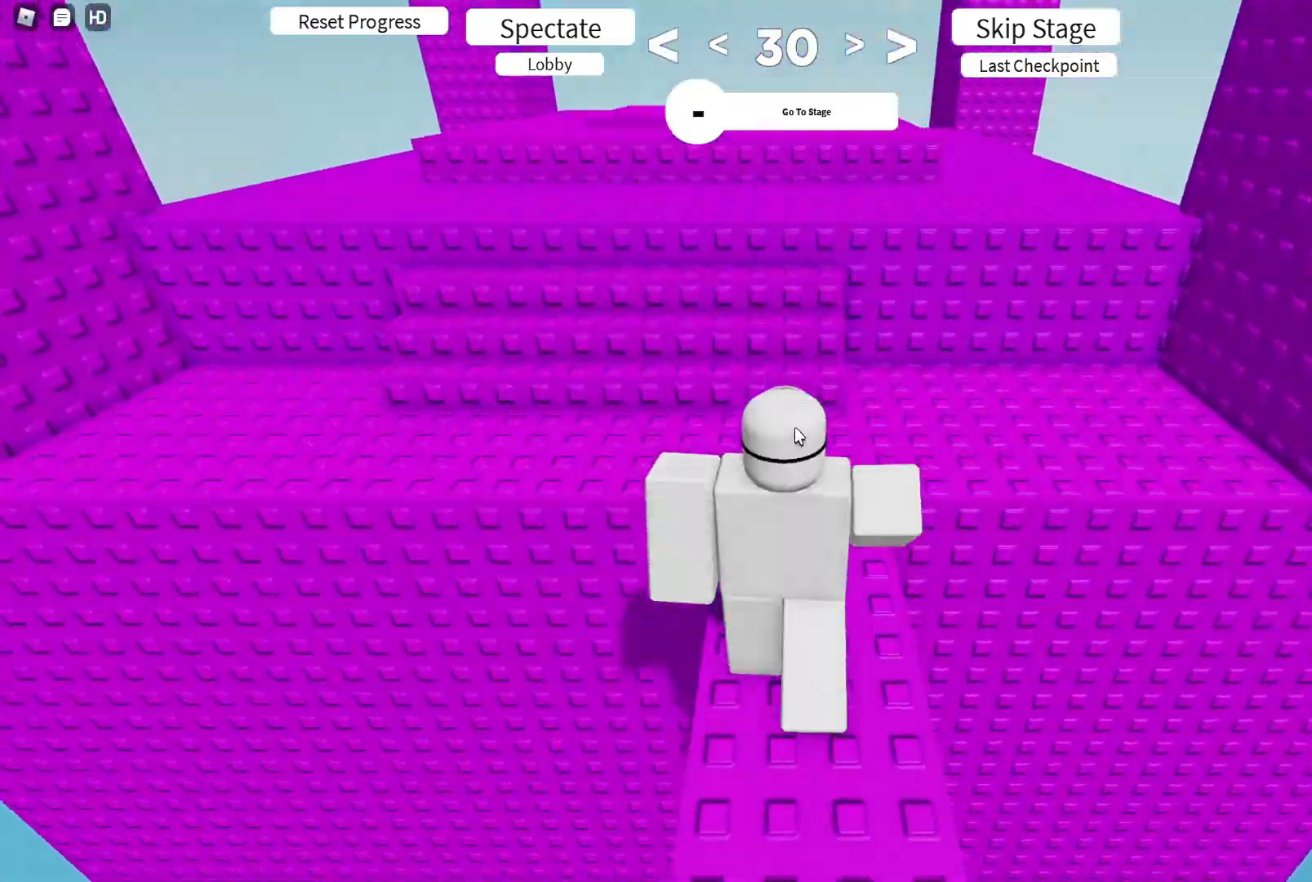
{"keys": ["w"], "events": []}
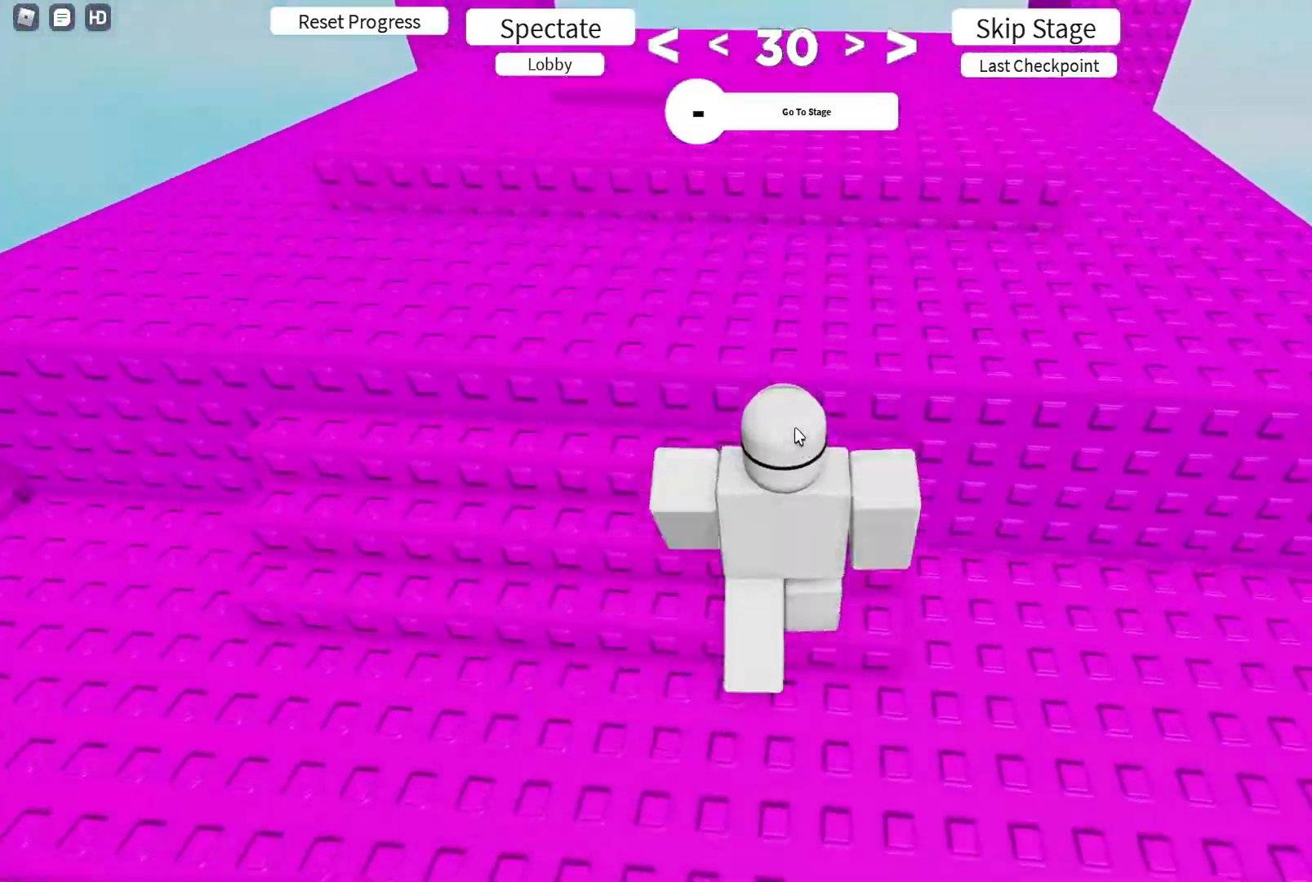
{"keys": ["w"], "events": []}
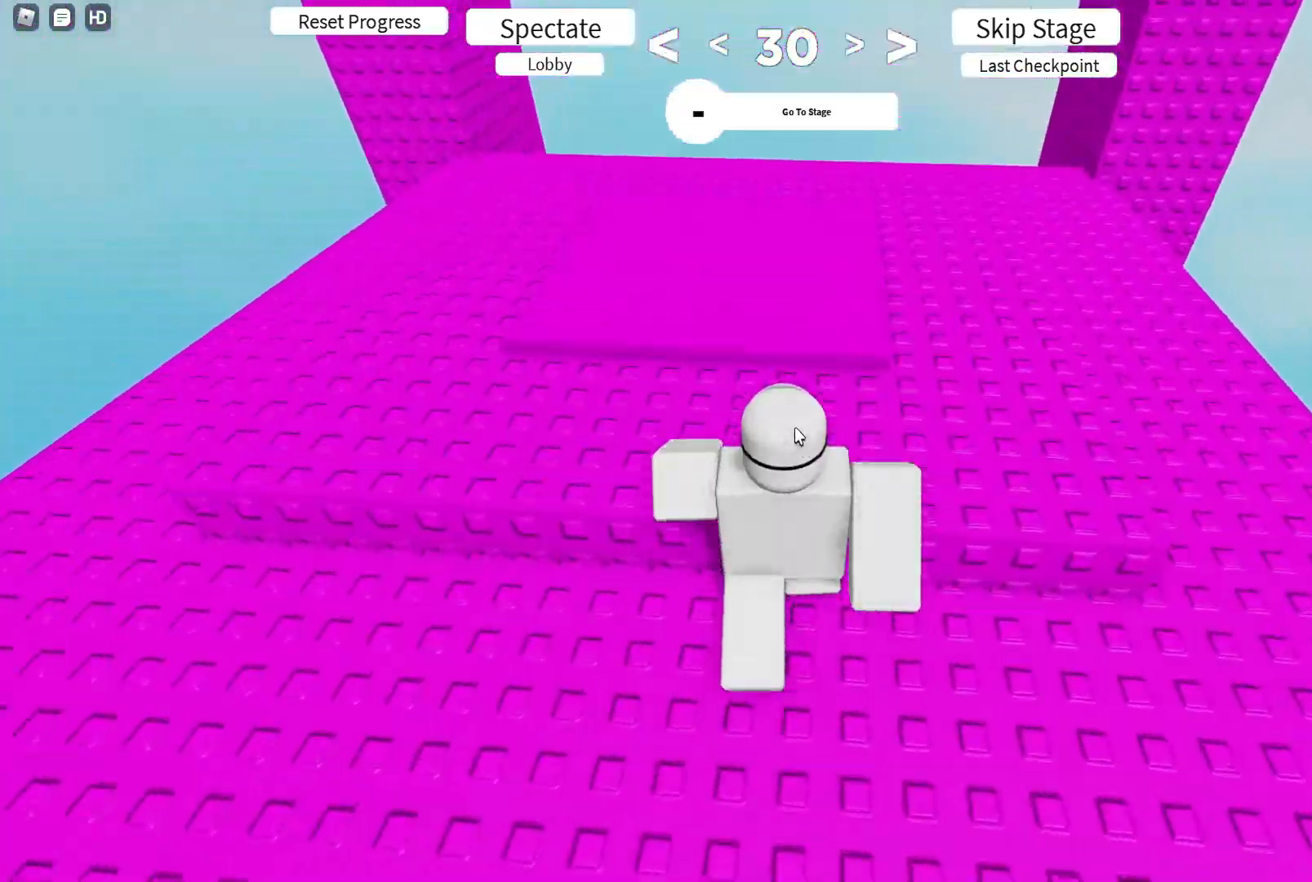
{"keys": ["w"], "events": []}
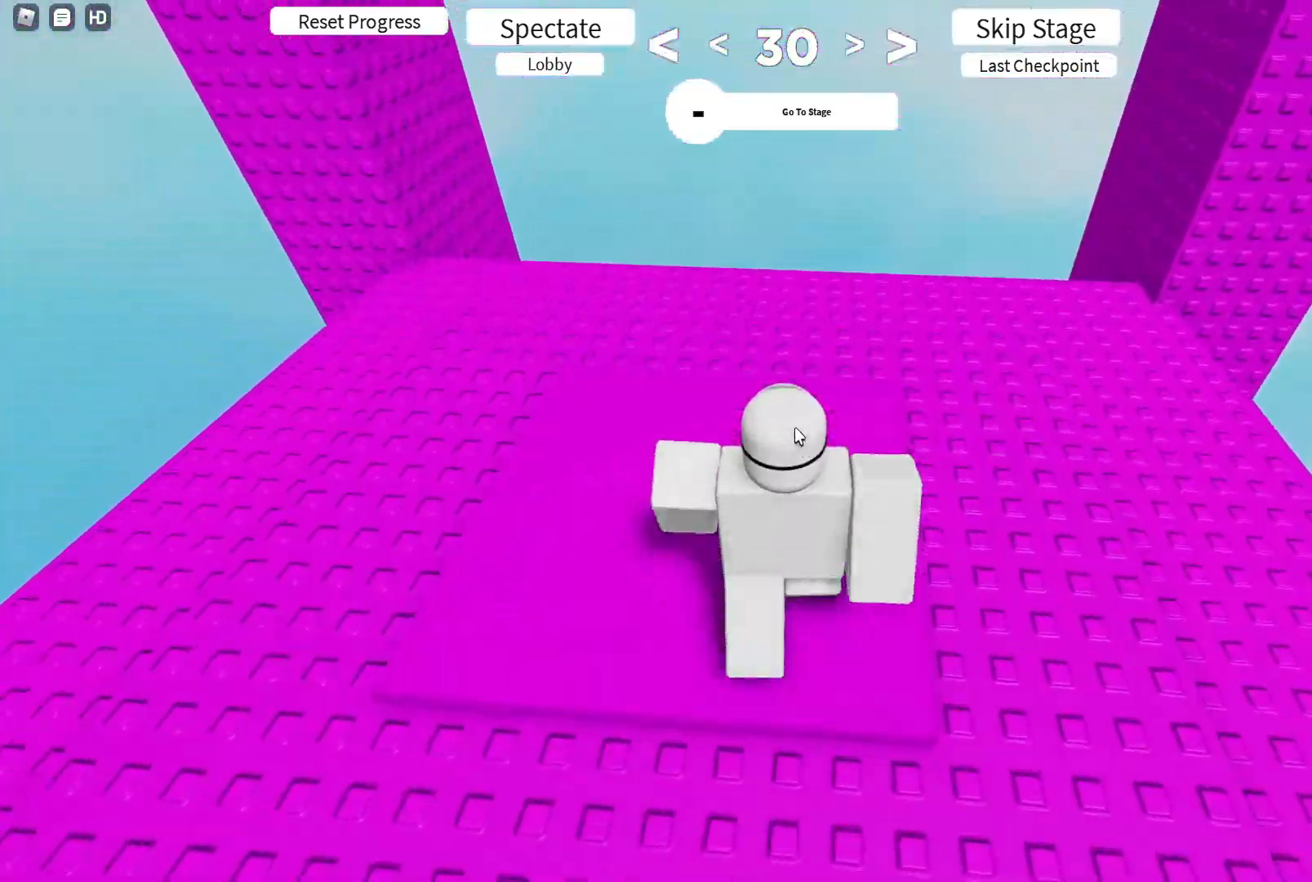
{"keys": [], "events": [[50, "w", "up"]]}
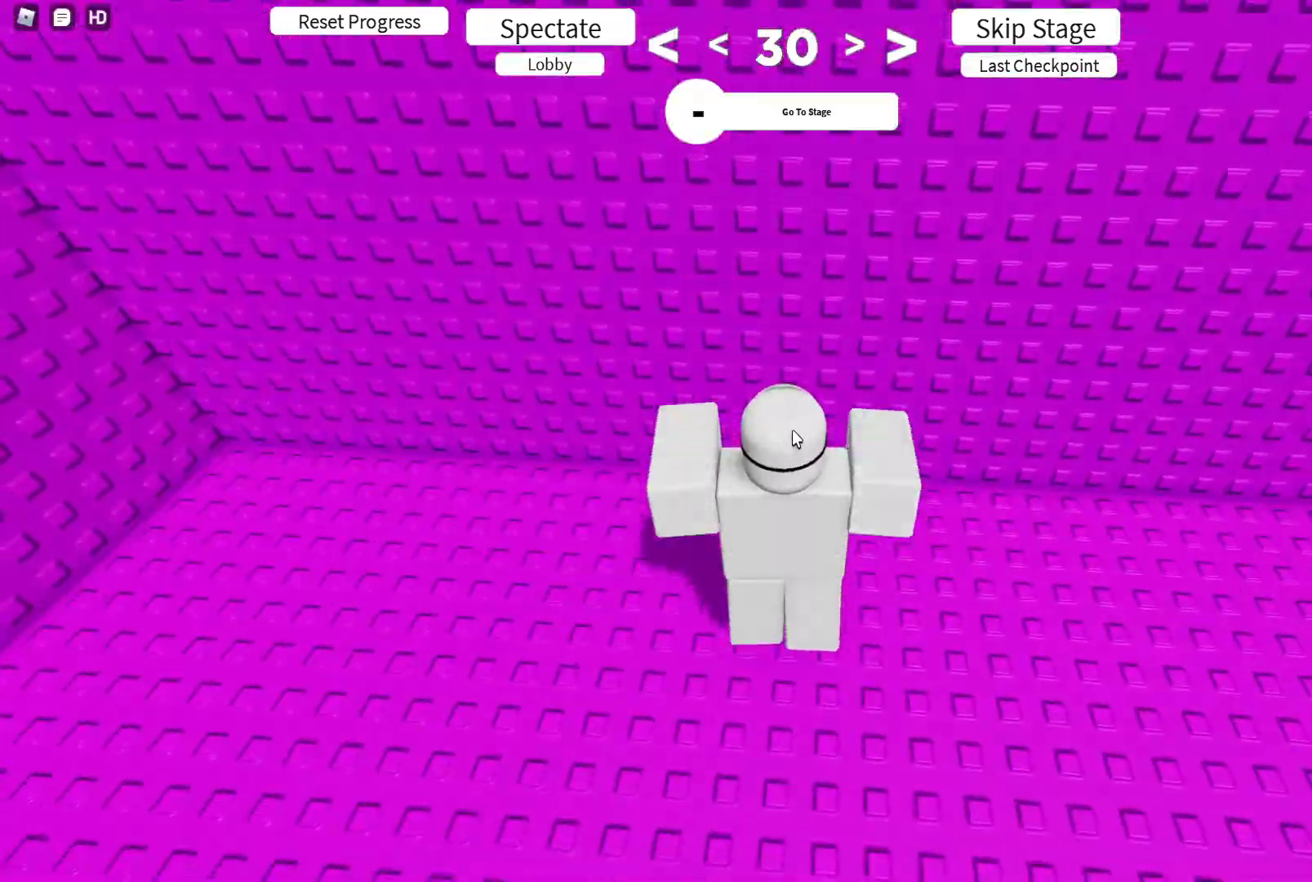
{"keys": [], "events": []}
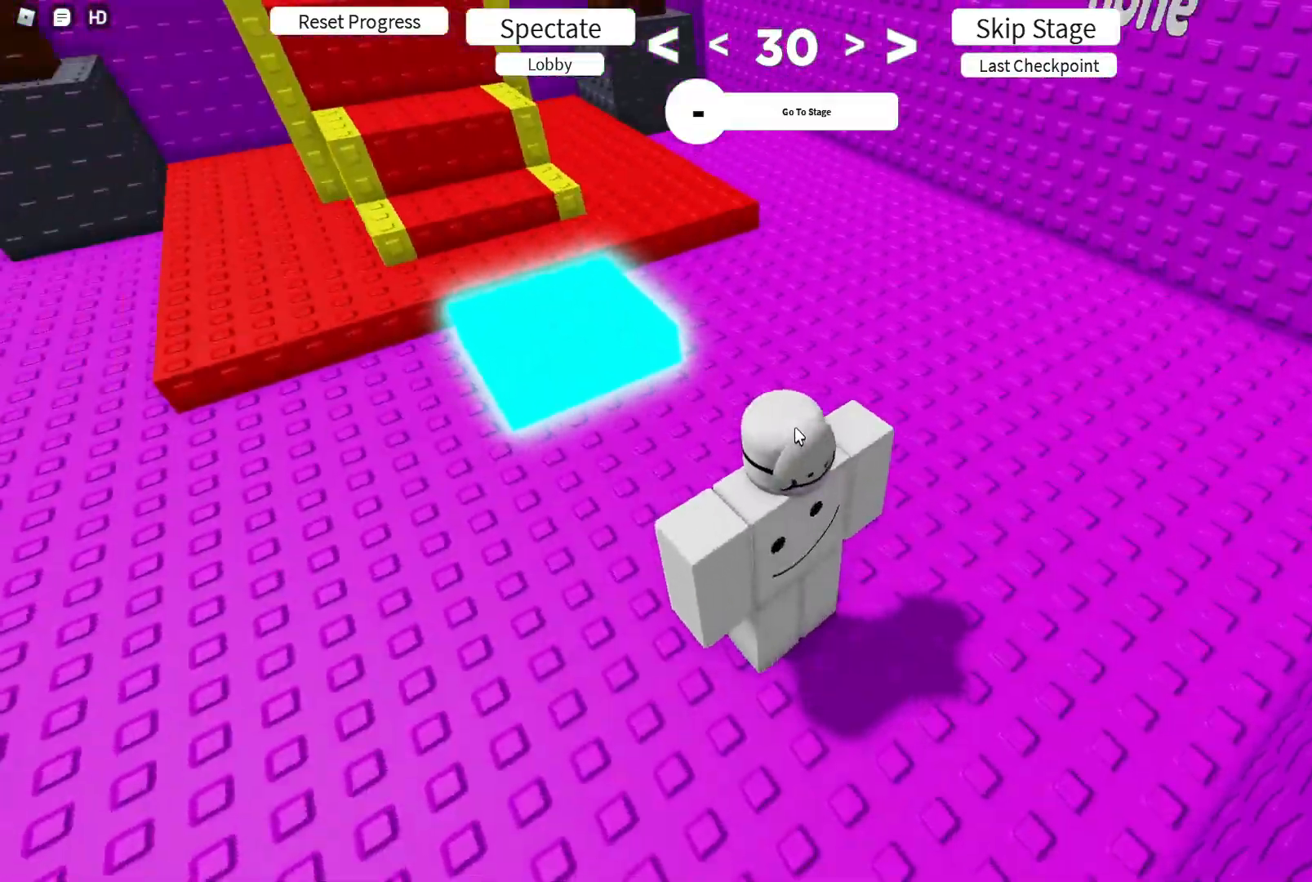
{"keys": ["w"], "events": [[217, "w", "down"]]}
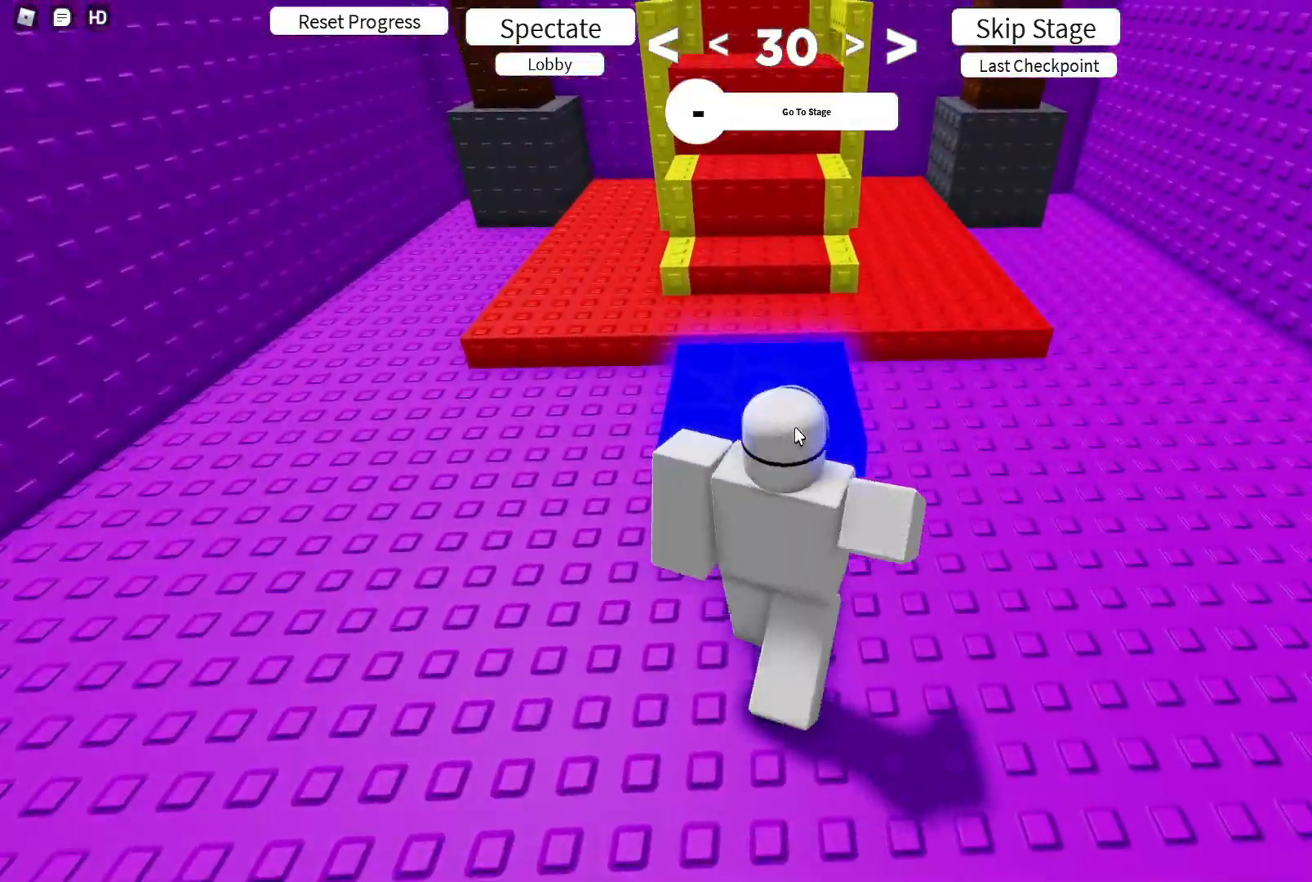
{"keys": ["w"], "events": []}
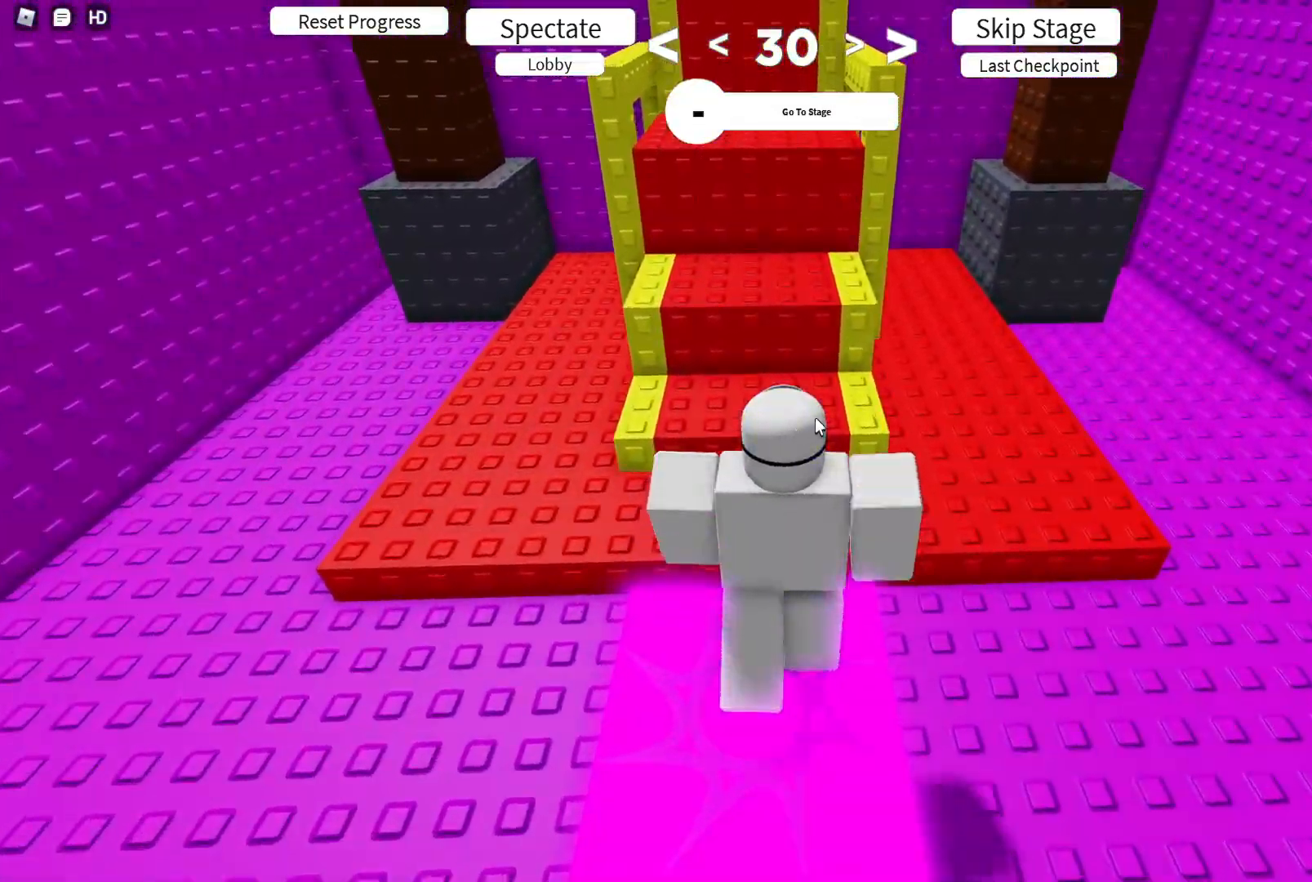
{"keys": ["shift", "w"], "events": [[483, "shift", "down"]]}
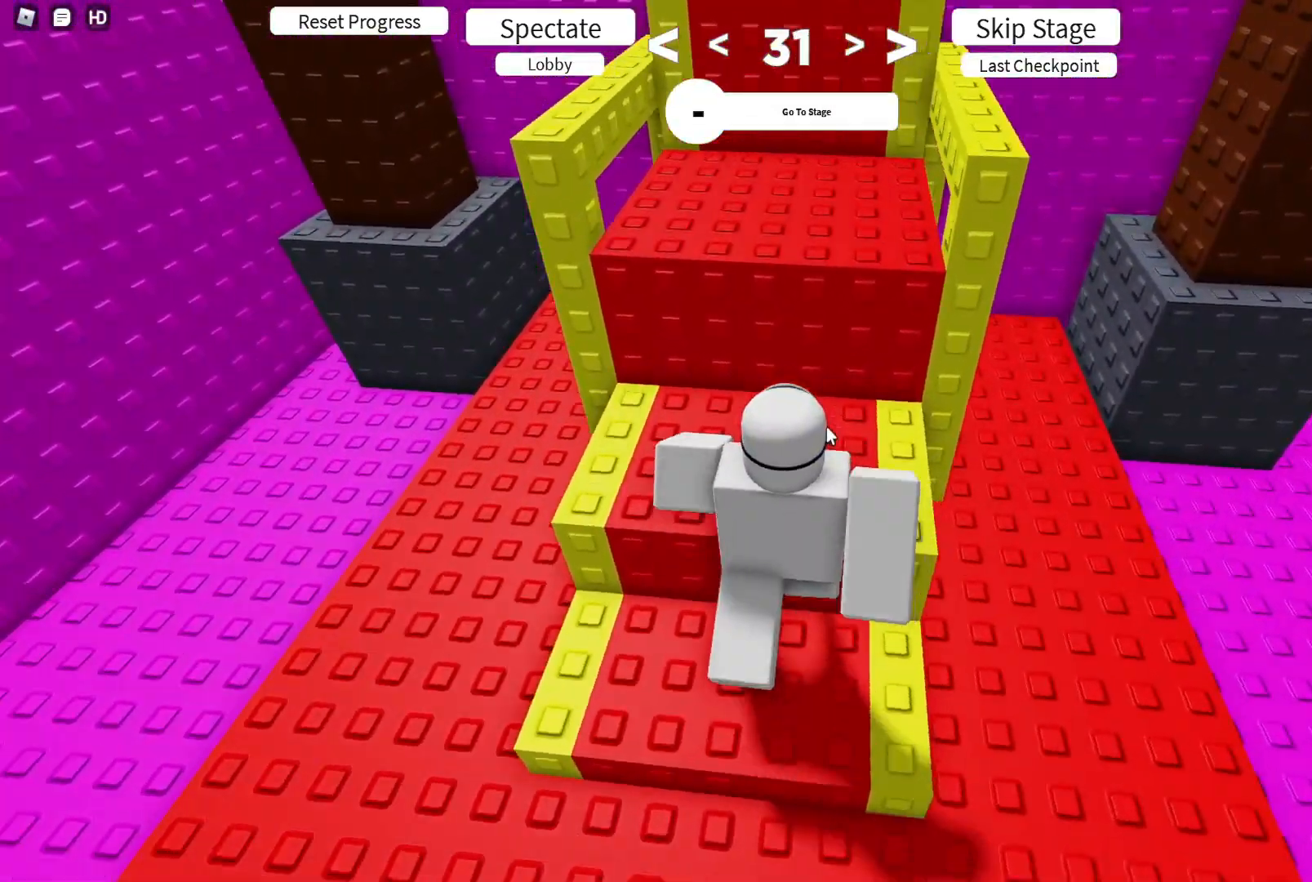
{"keys": ["s"], "events": [[133, "shift", "up"], [167, "w", "up"], [283, "s", "down"]]}
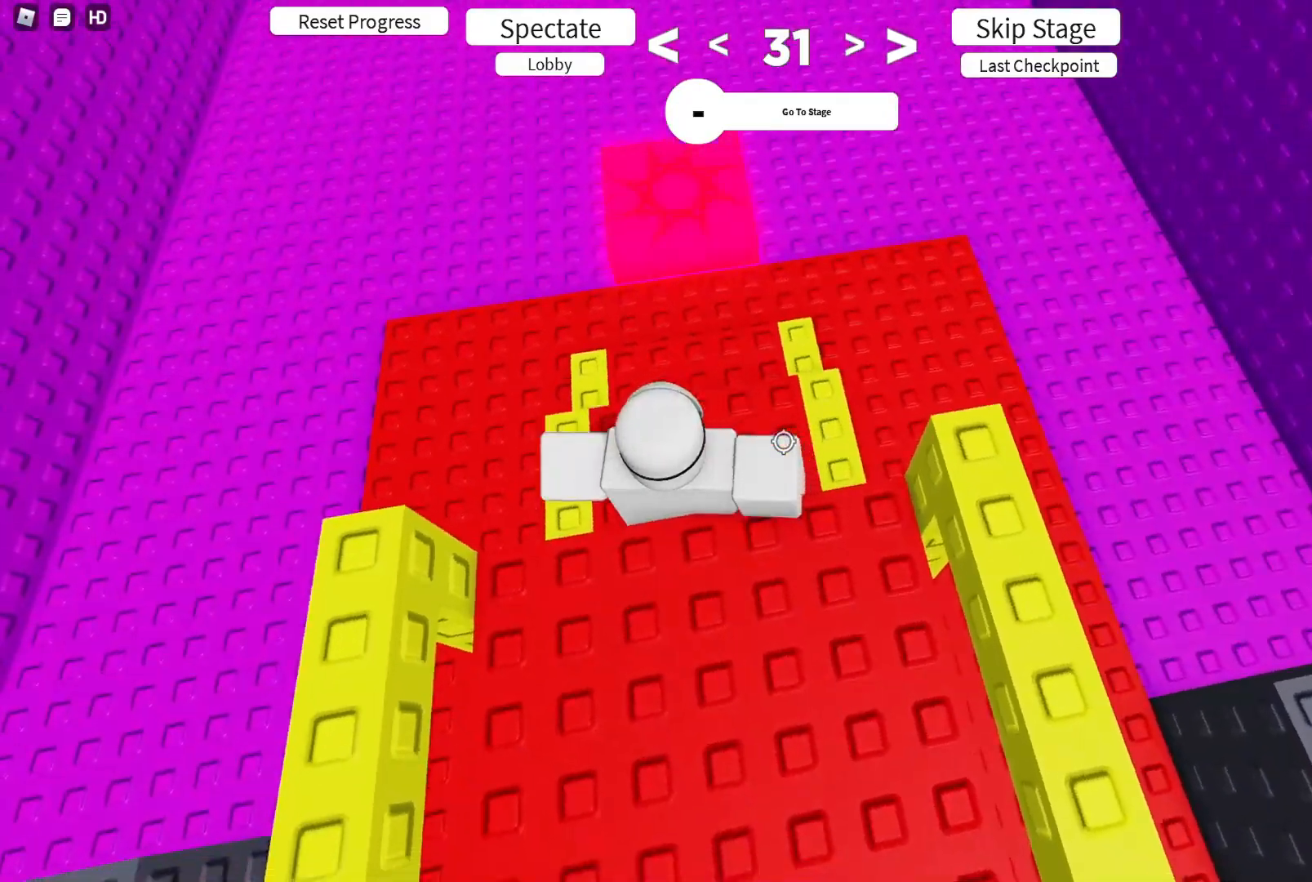
{"keys": [], "events": [[17, "s", "up"], [167, "shift", "down"], [267, "shift", "up"]]}
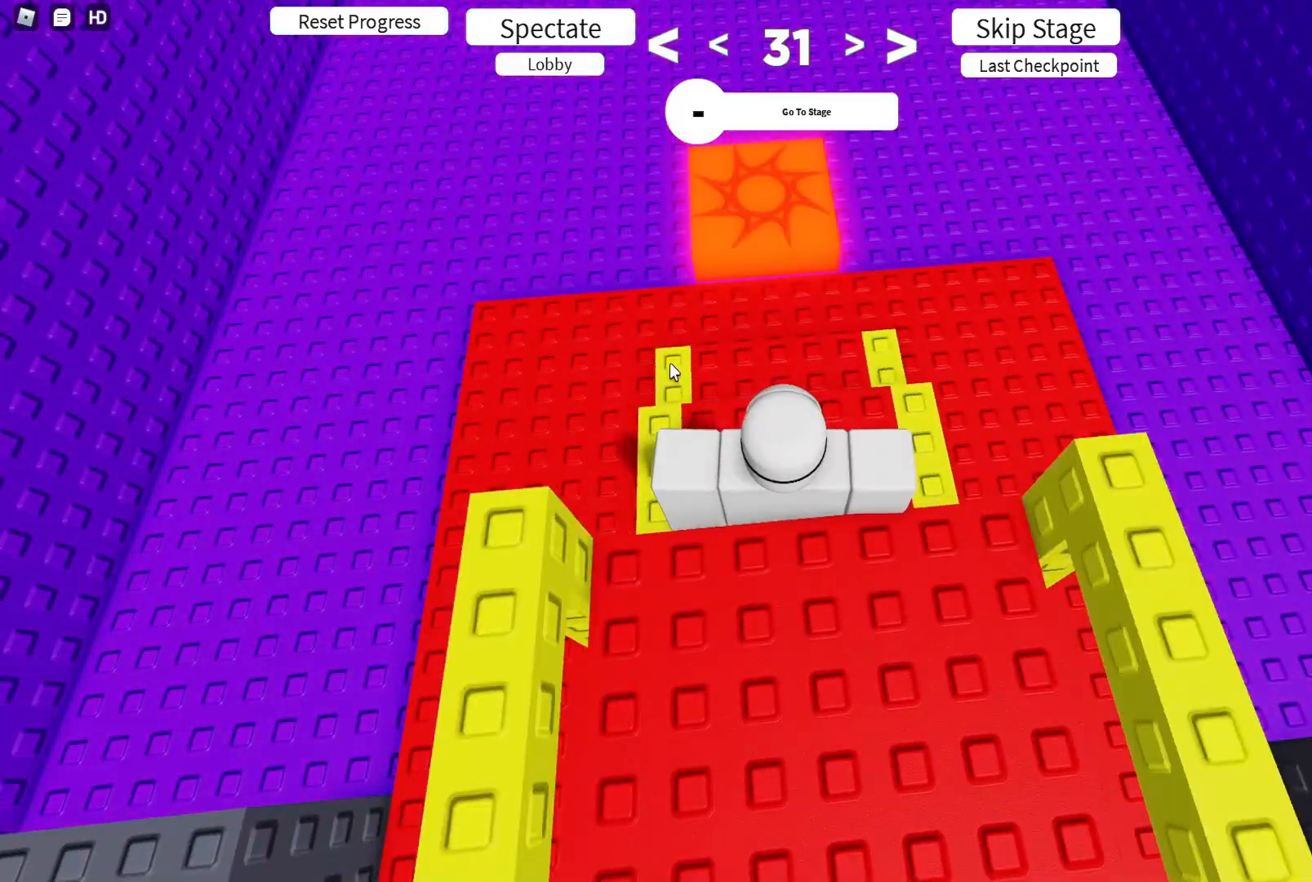
{"keys": [], "events": []}
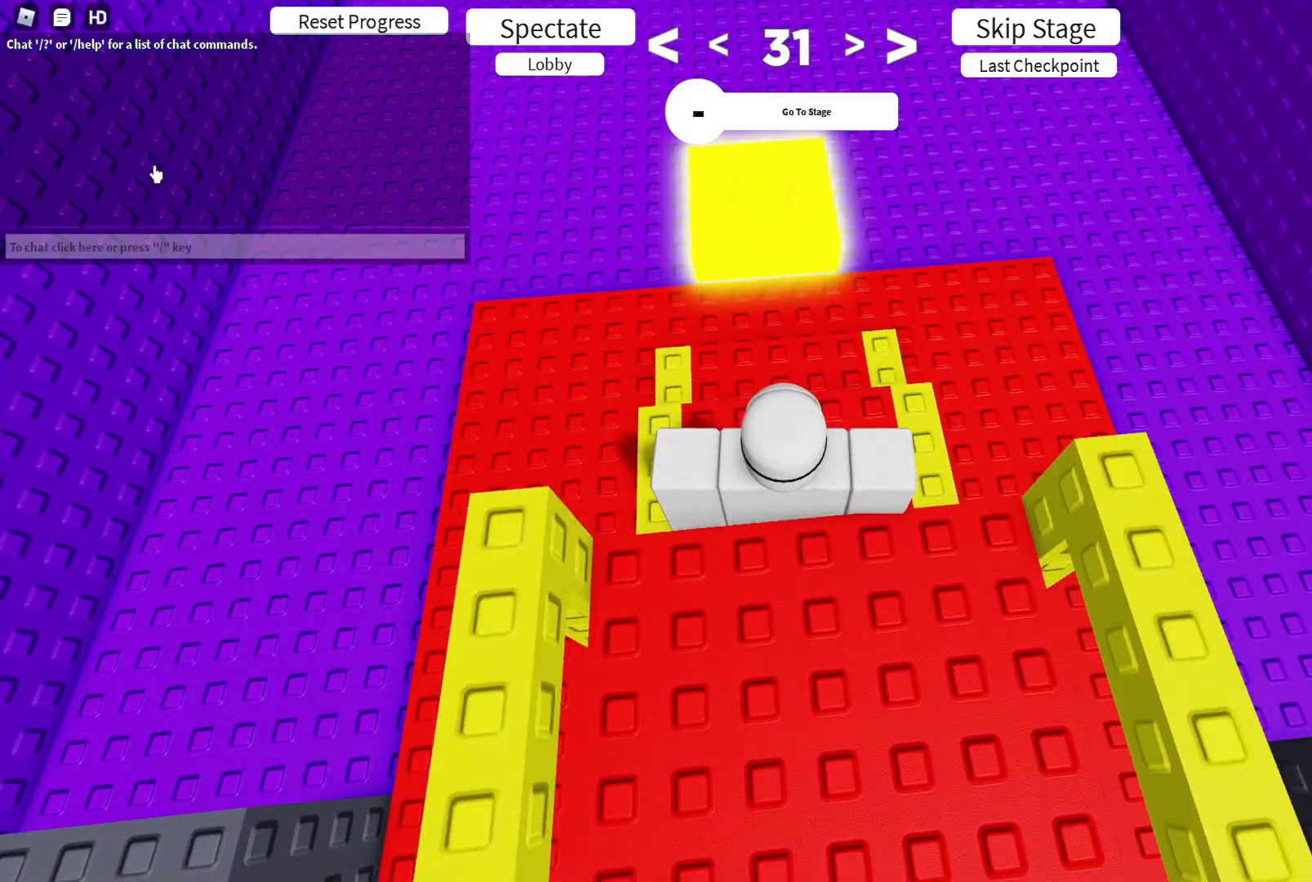
{"keys": ["ctrl"], "events": [[450, "ctrl", "down"]]}
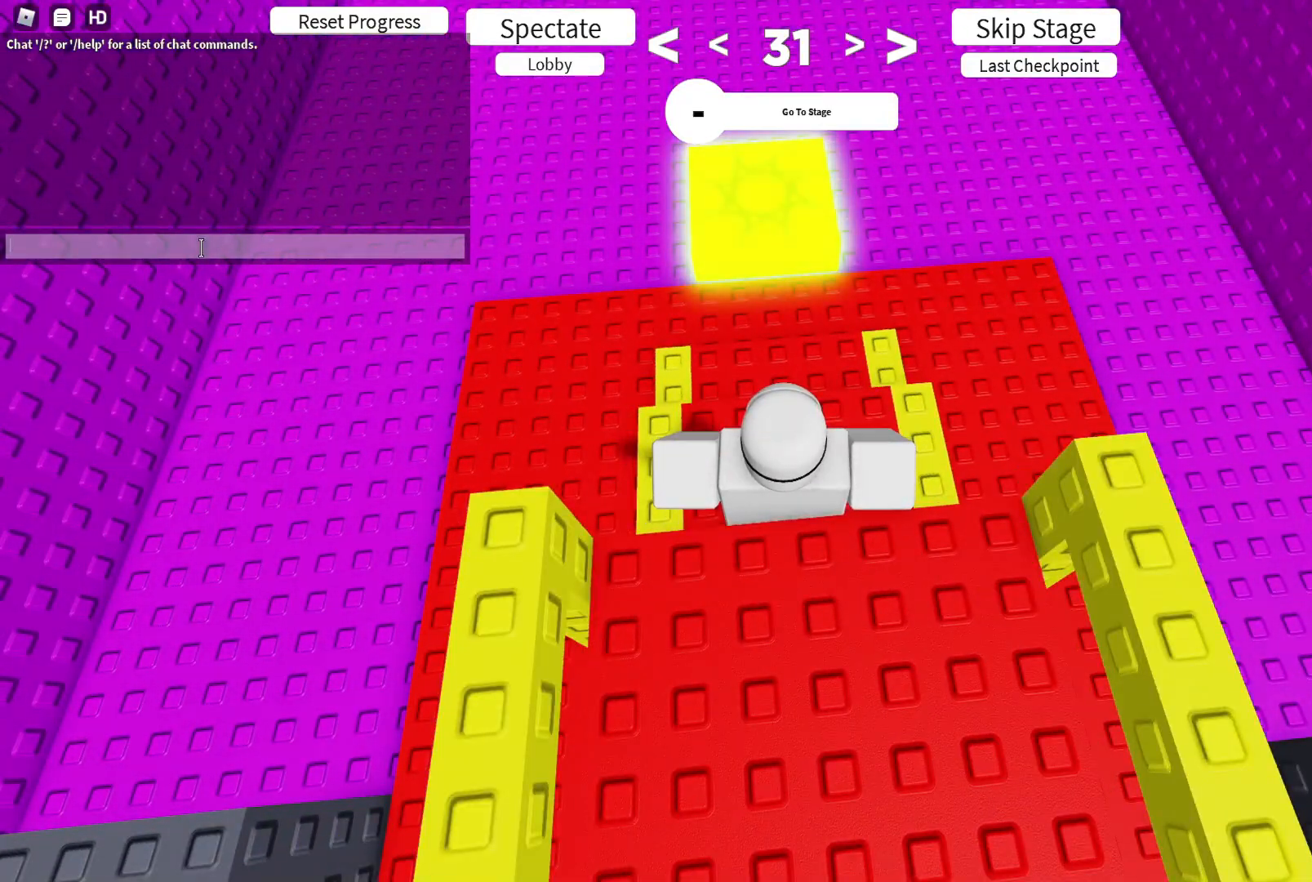
{"keys": [], "events": [[150, "ctrl", "up"]]}
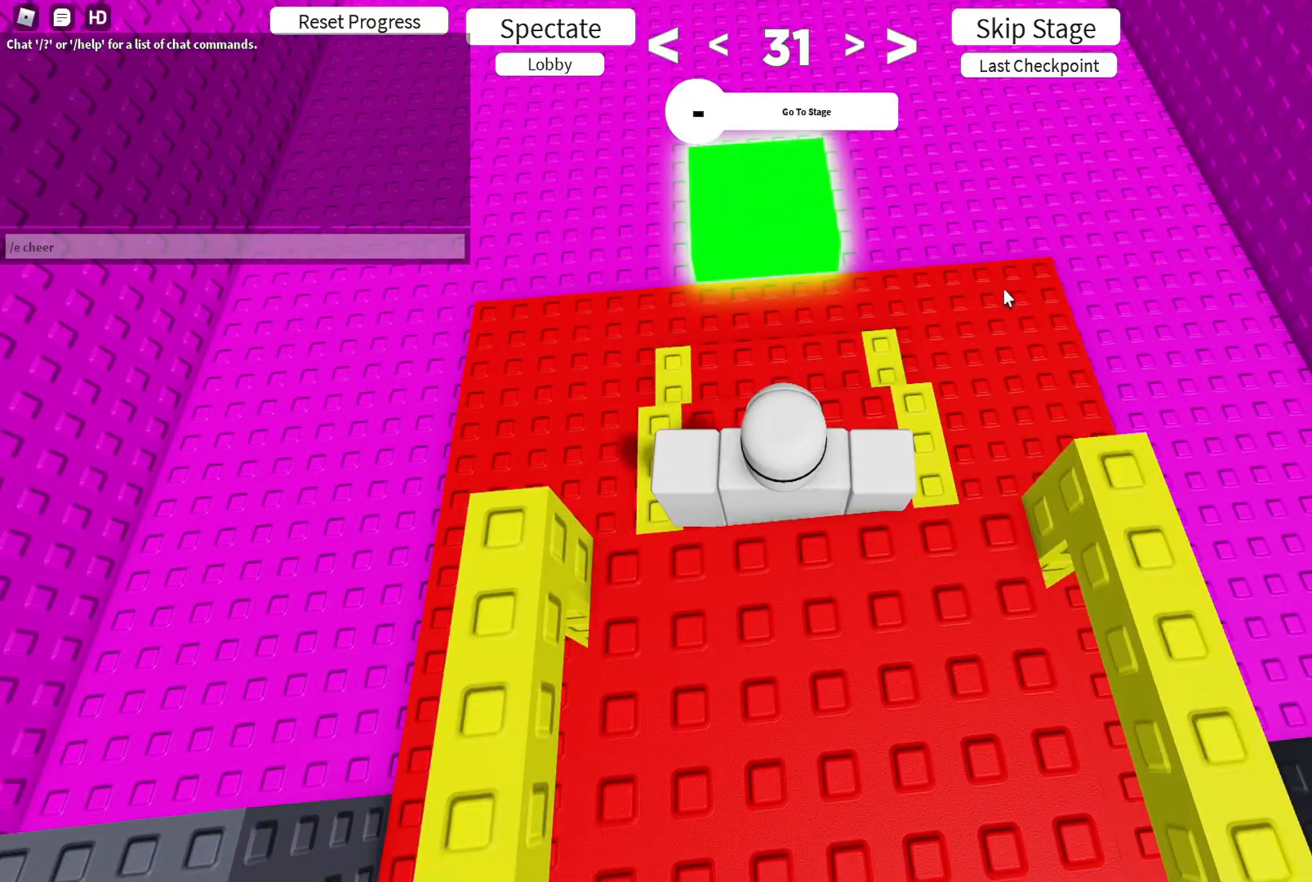
{"keys": [], "events": []}
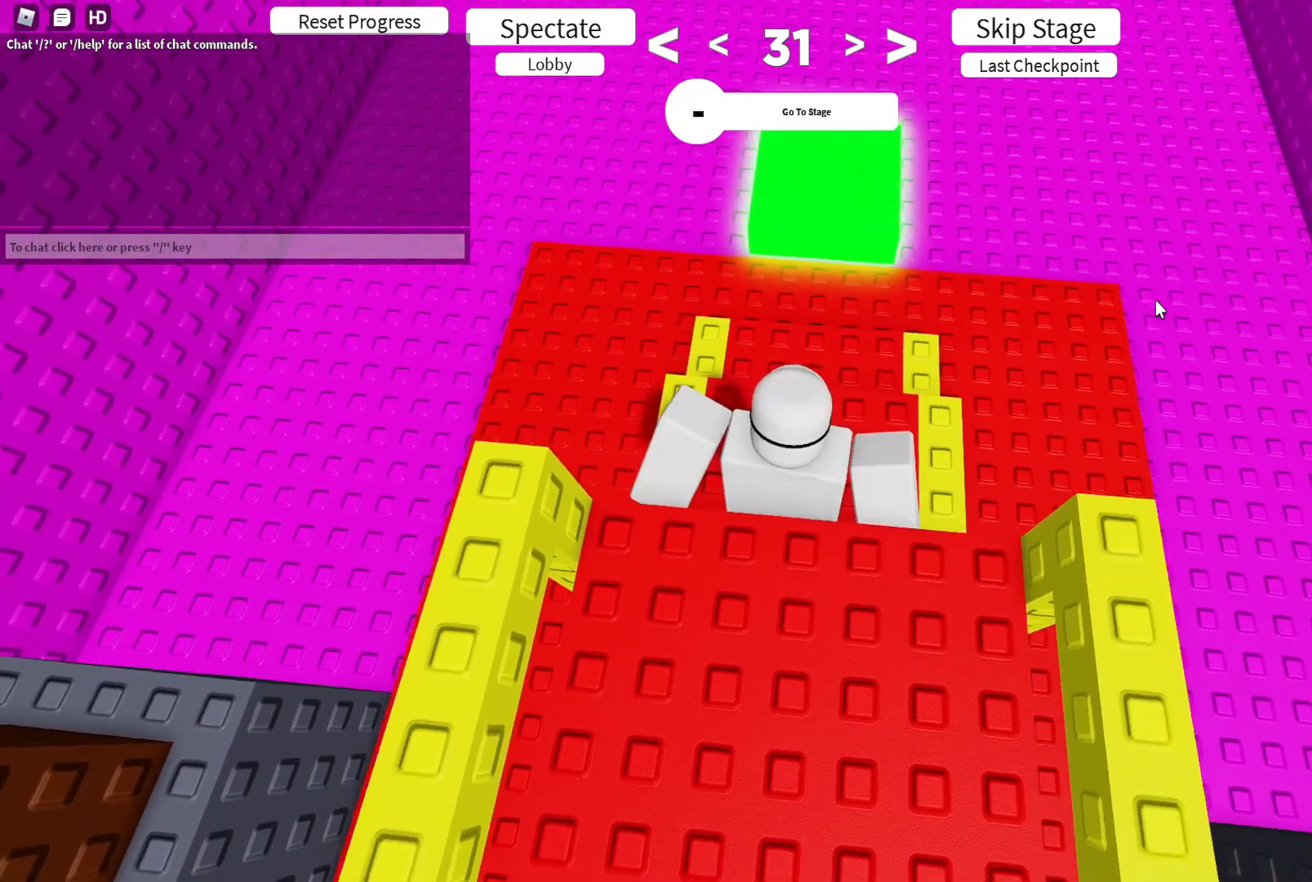
{"keys": ["s", "shift"], "events": [[200, "s", "down"], [367, "shift", "down"]]}
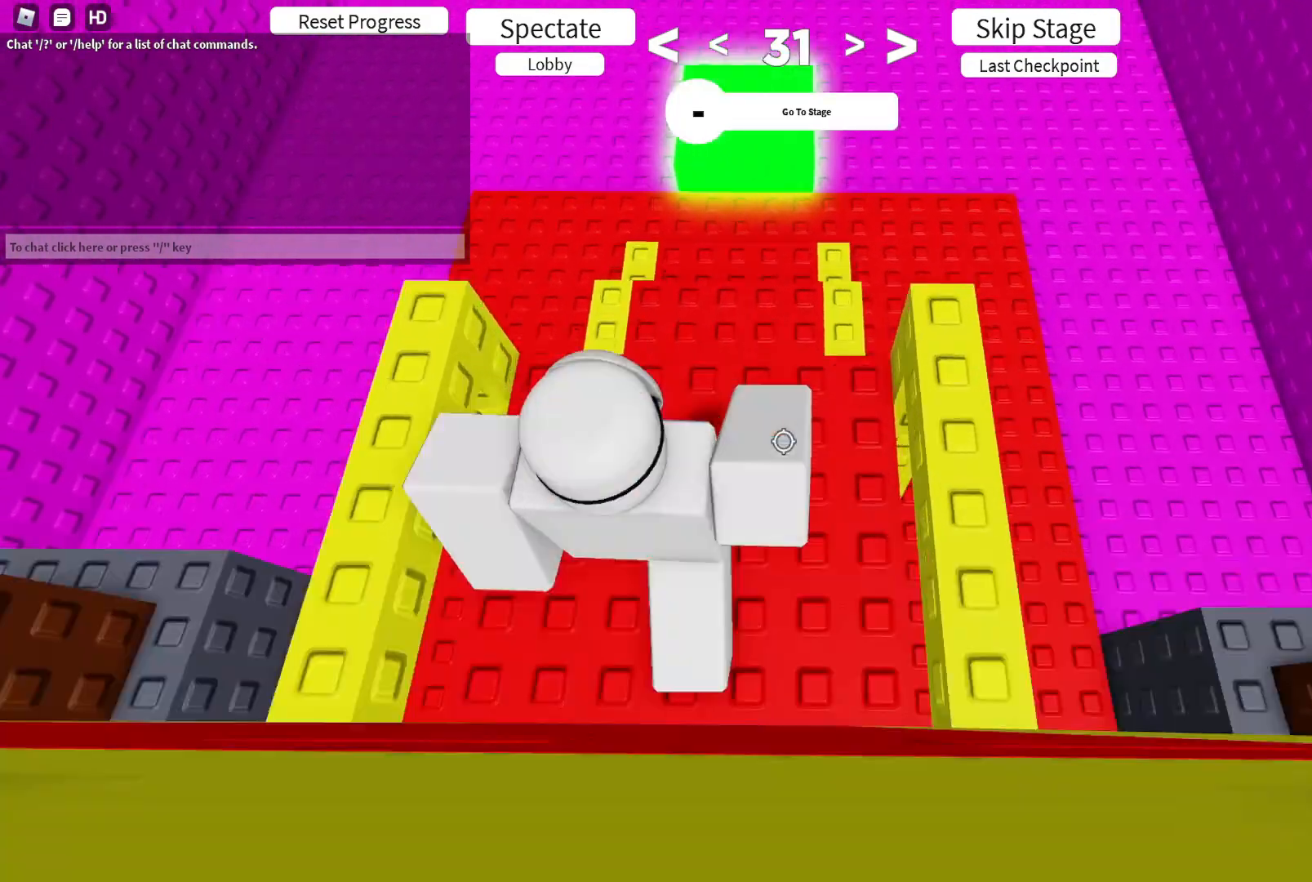
{"keys": [], "events": [[17, "shift", "up"], [33, "s", "up"], [267, "d", "down"], [300, "d", "up"]]}
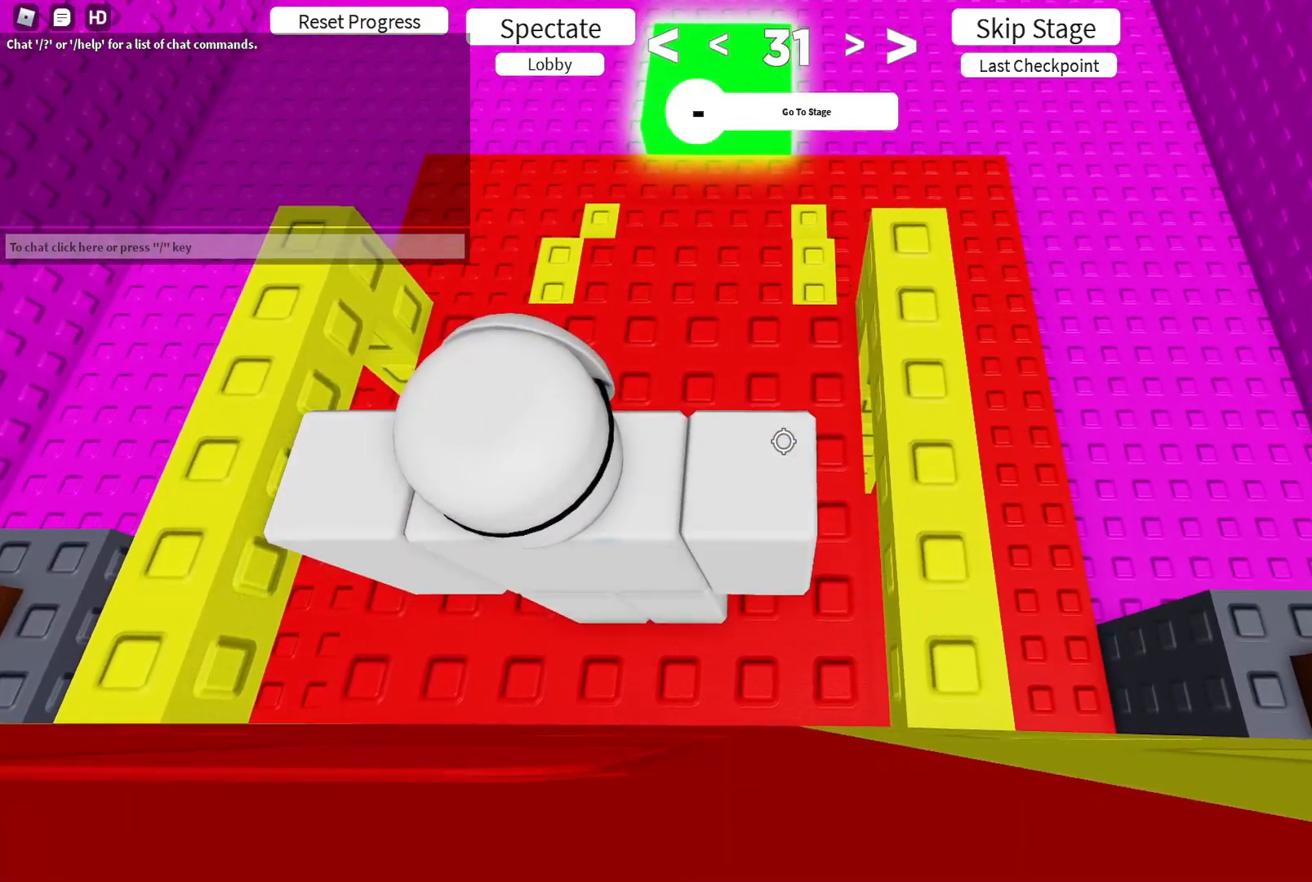
{"keys": [], "events": [[33, "s", "down"], [83, "s", "up"], [350, "a", "down"], [400, "a", "up"]]}